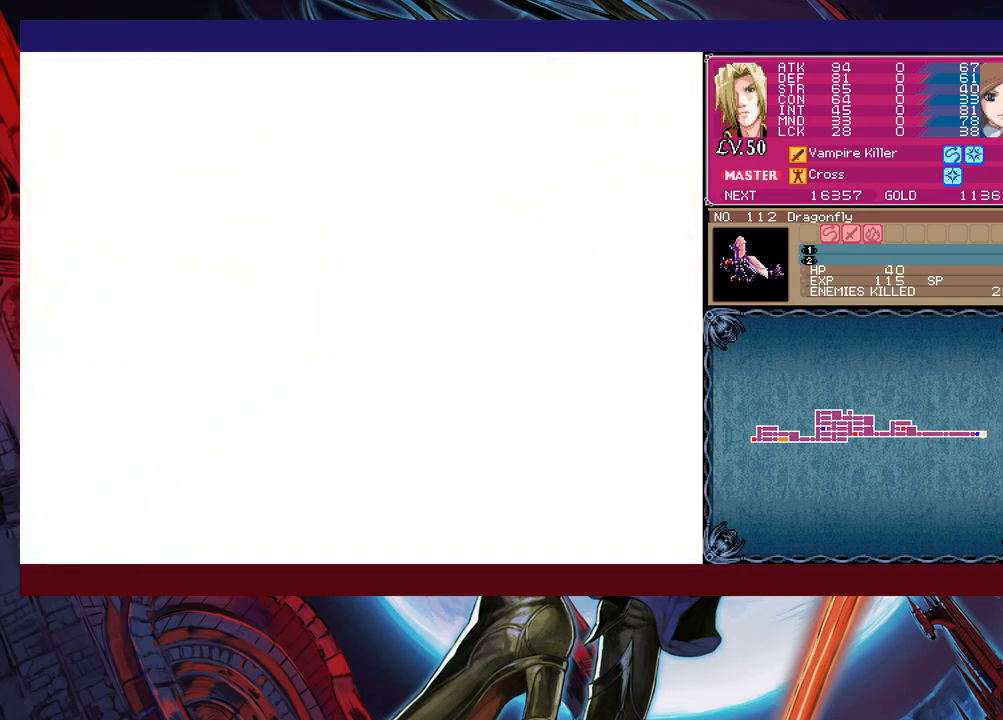
Gameplay with a controller (Xbox layout); each line is a JSON object with the inputs held at the frame after it. "events" lists button and stick changes between this image and that frame as [ms after this image, input, new state], when the widget could be followed in between. Not read: L2 R2 right_stick.
{"buttons": [], "left_stick": "center", "events": []}
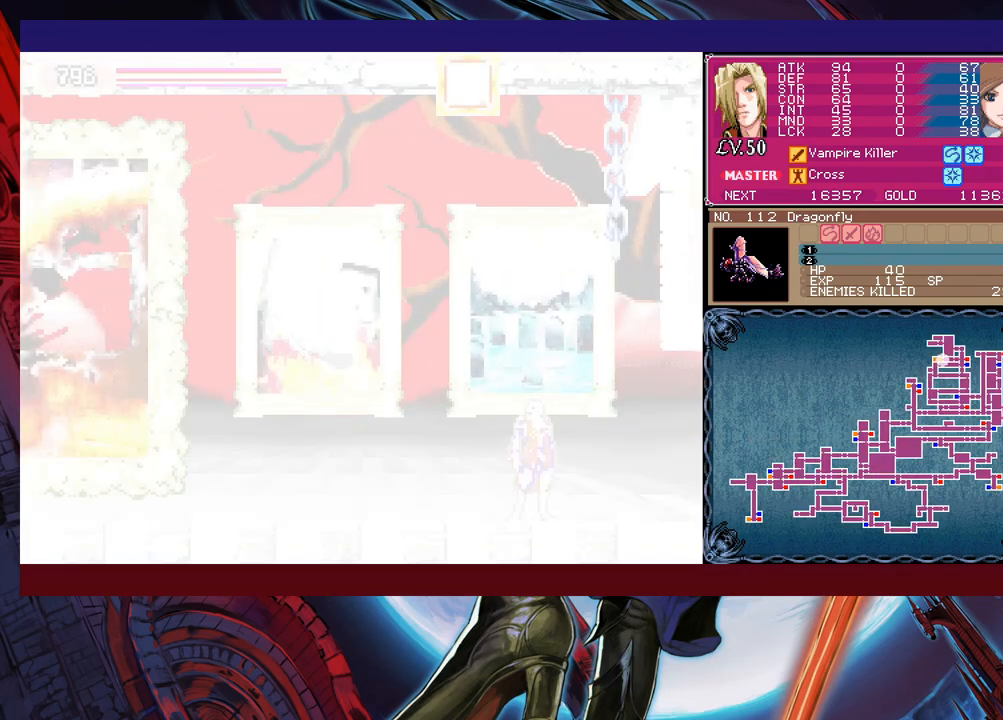
{"buttons": [], "left_stick": "right", "events": [[433, "left_stick", "right"]]}
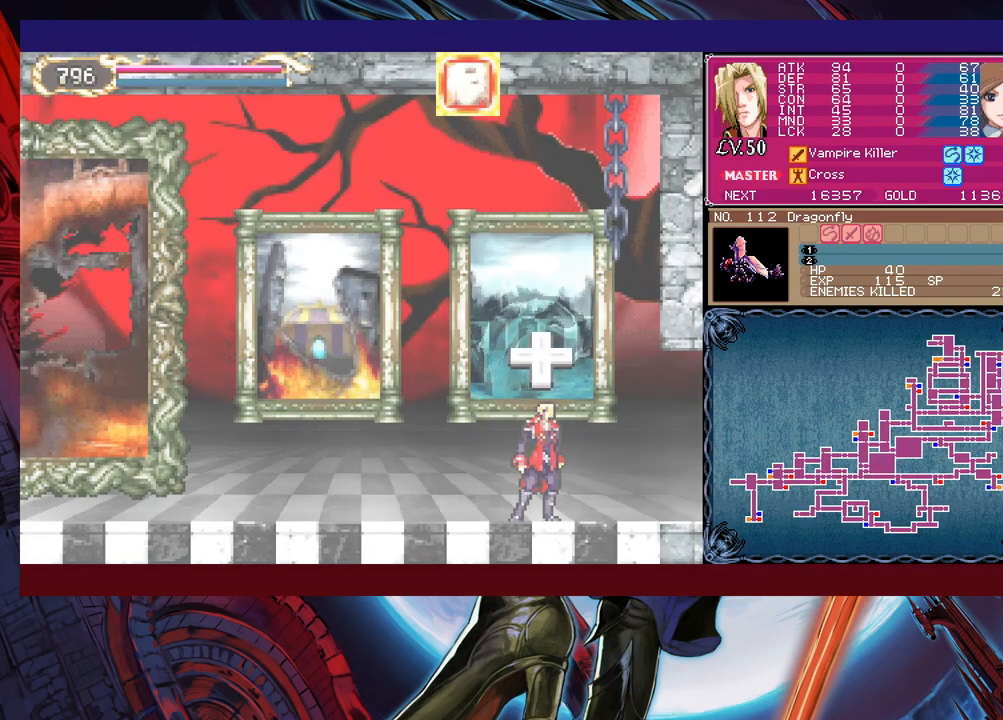
{"buttons": [], "left_stick": "right", "events": []}
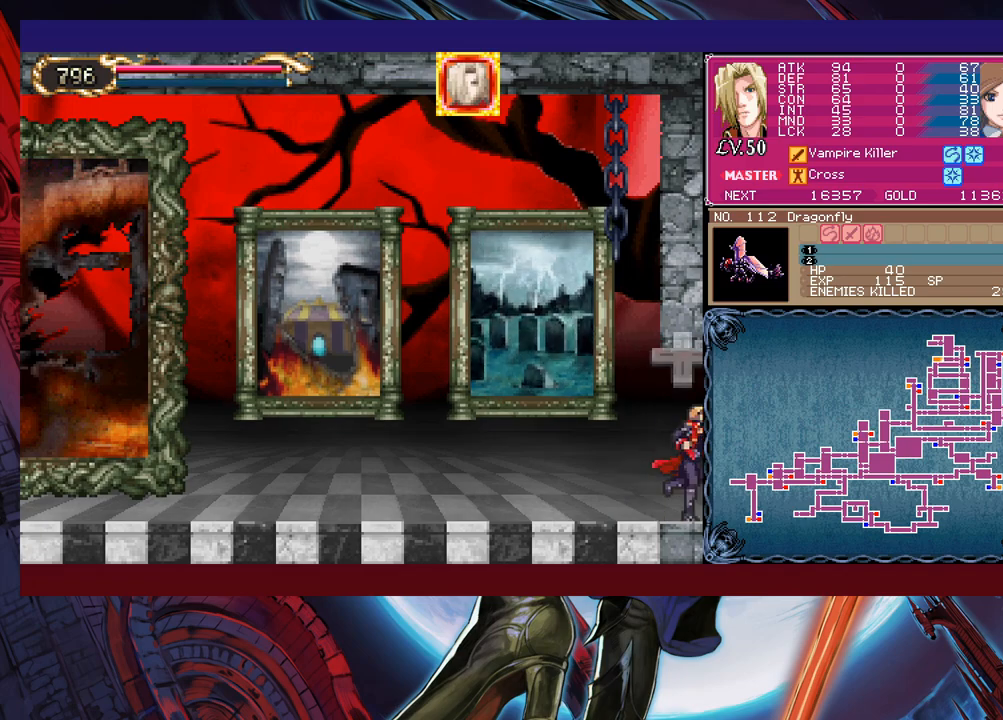
{"buttons": [], "left_stick": "right", "events": [[217, "R1", "down"], [317, "R1", "up"], [367, "left_stick", "center"], [483, "left_stick", "right"]]}
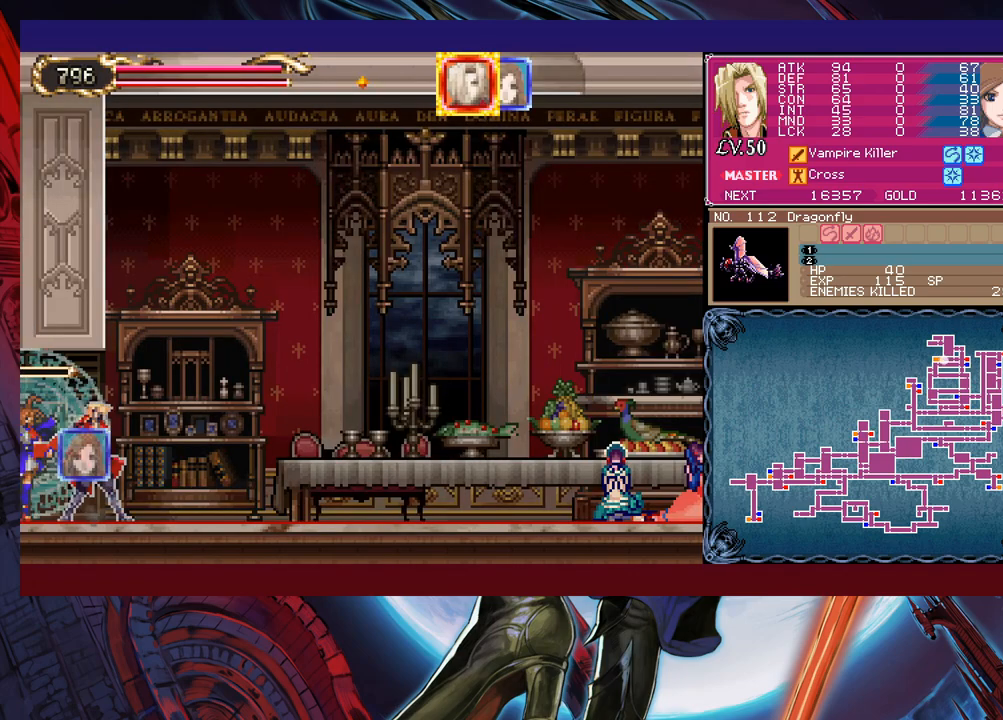
{"buttons": [], "left_stick": "right", "events": []}
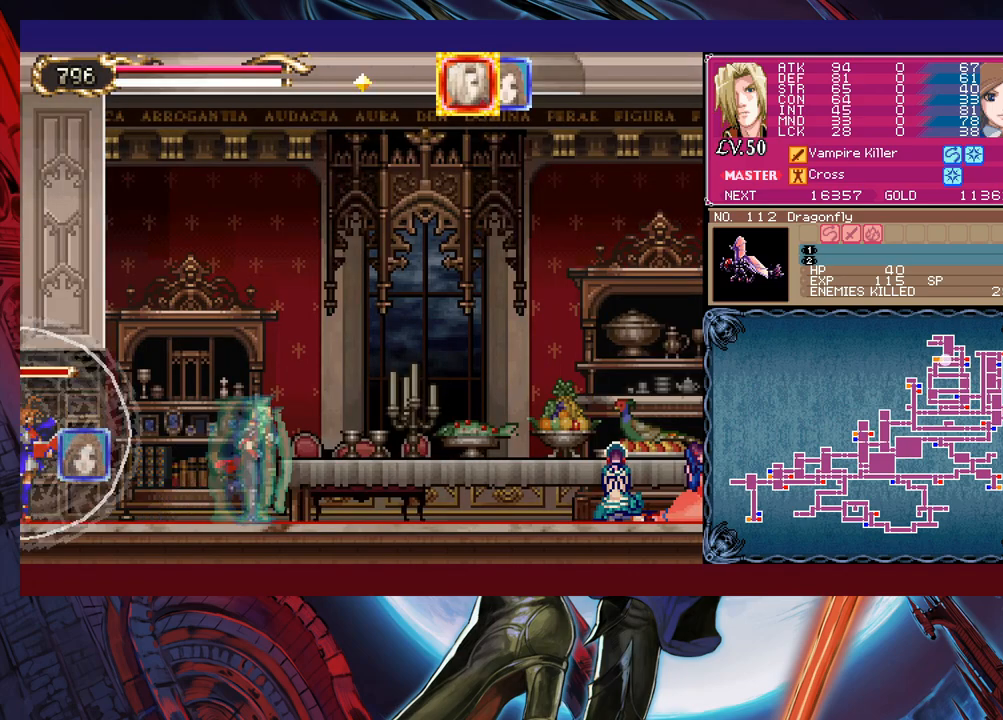
{"buttons": [], "left_stick": "right", "events": []}
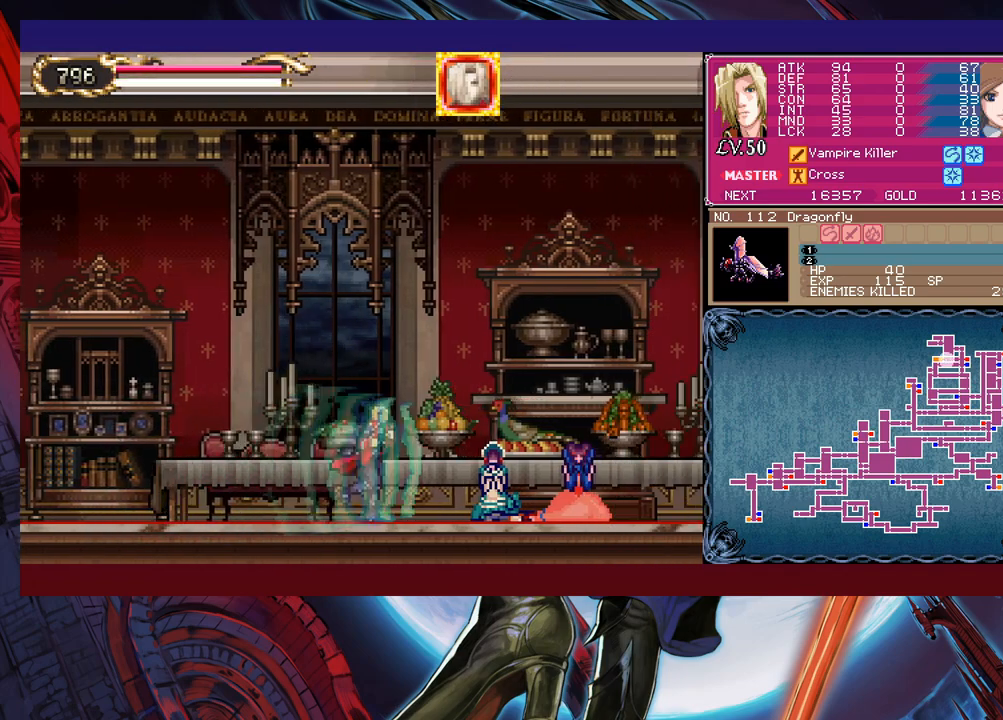
{"buttons": [], "left_stick": "right", "events": []}
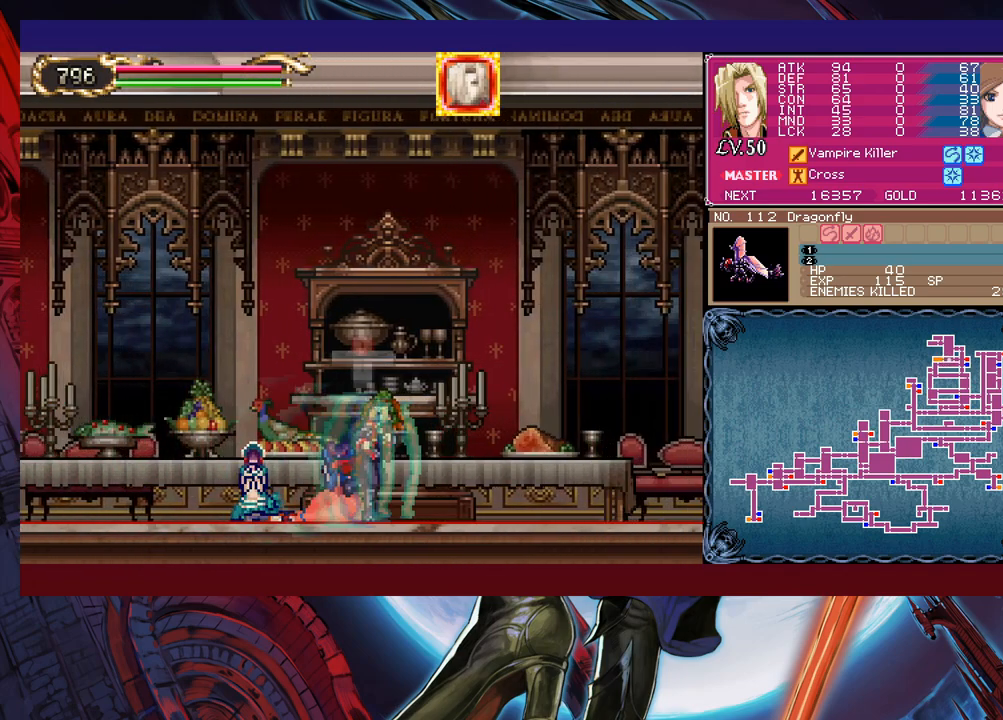
{"buttons": [], "left_stick": "right", "events": []}
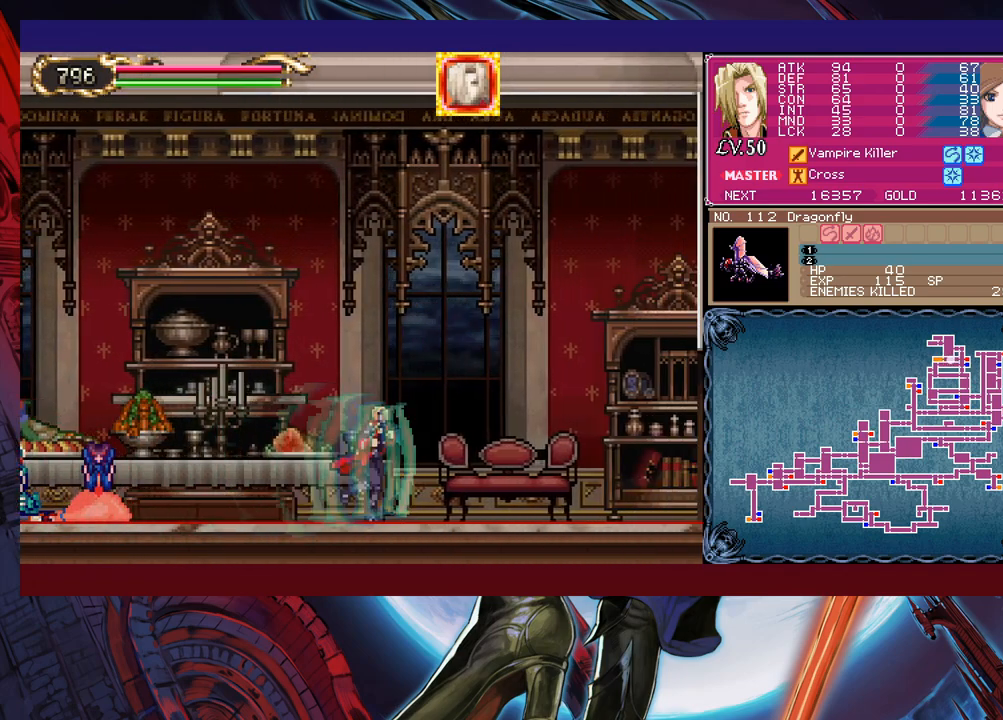
{"buttons": [], "left_stick": "right", "events": []}
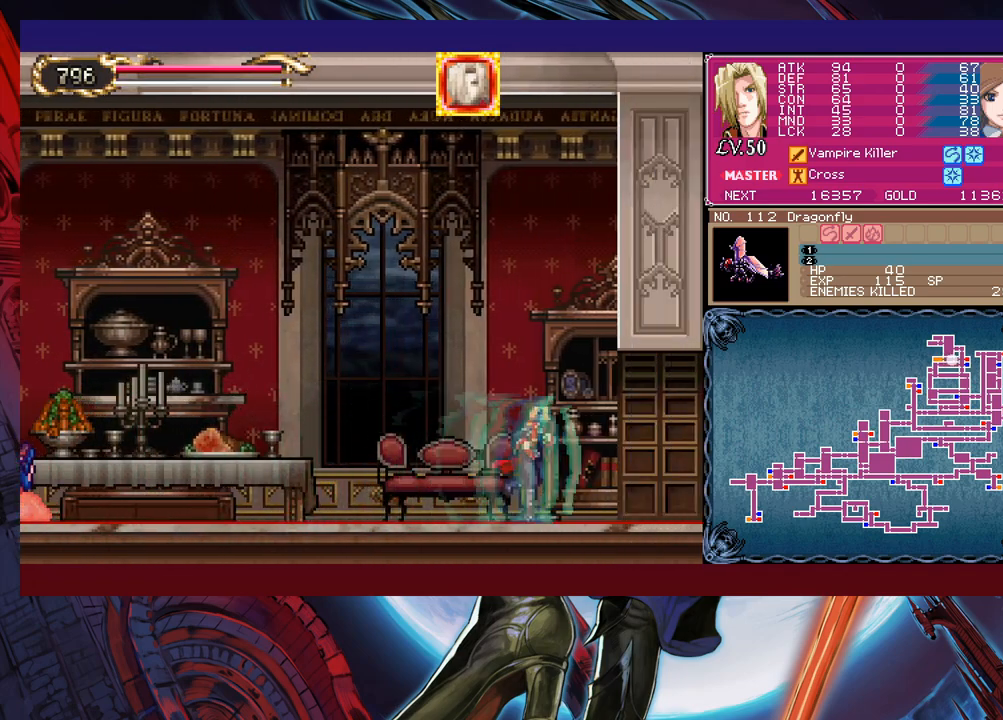
{"buttons": [], "left_stick": "right", "events": []}
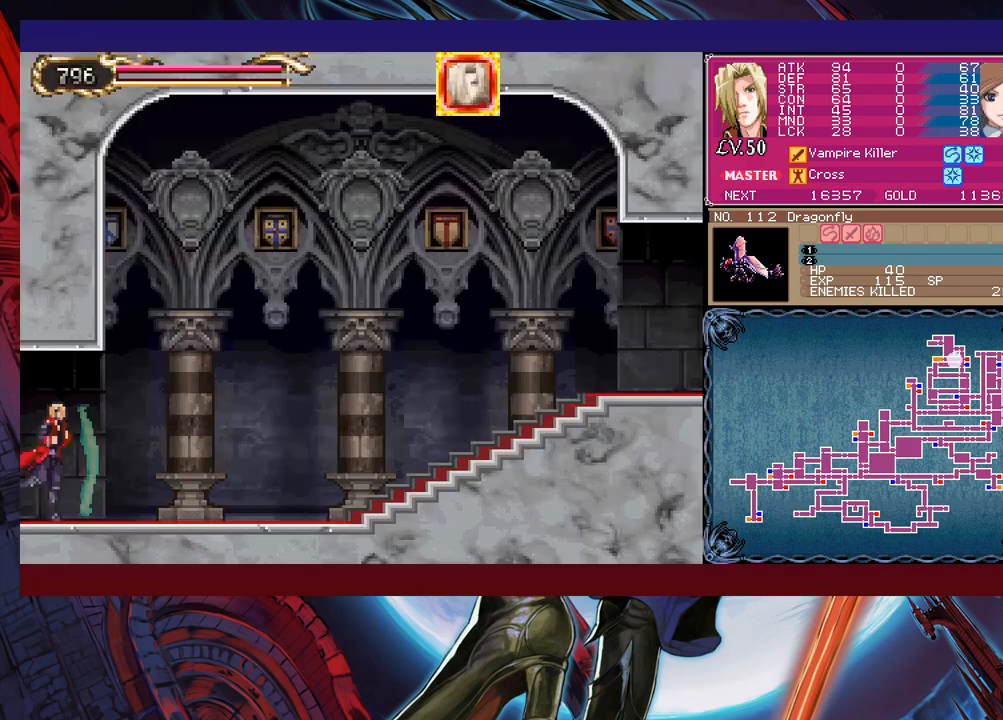
{"buttons": [], "left_stick": "right", "events": []}
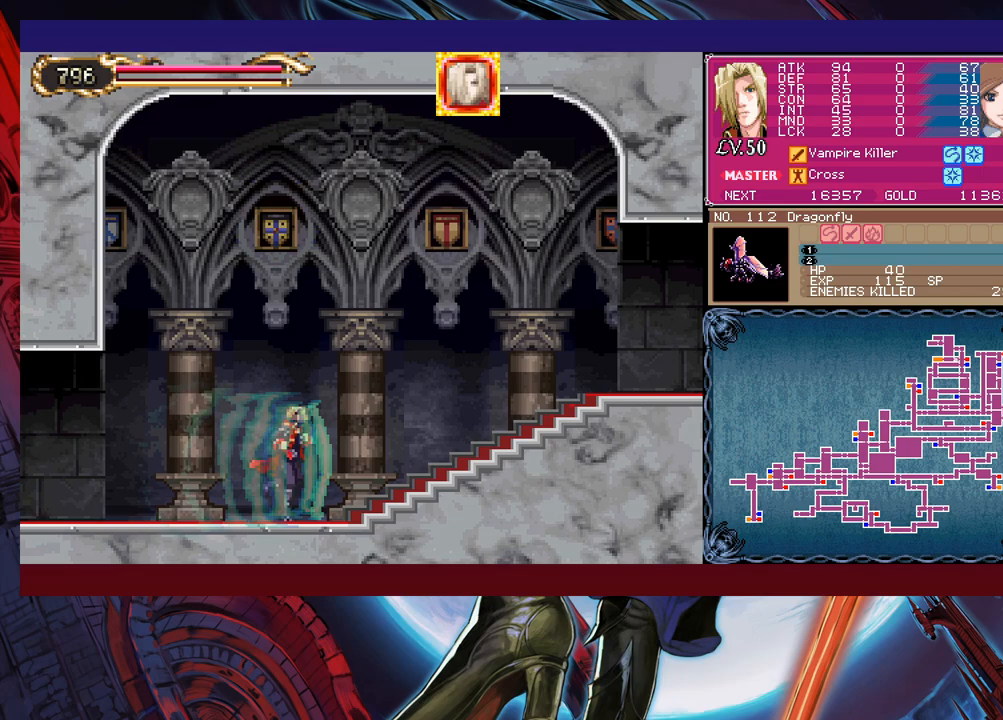
{"buttons": [], "left_stick": "right", "events": [[83, "B", "down"], [367, "B", "up"]]}
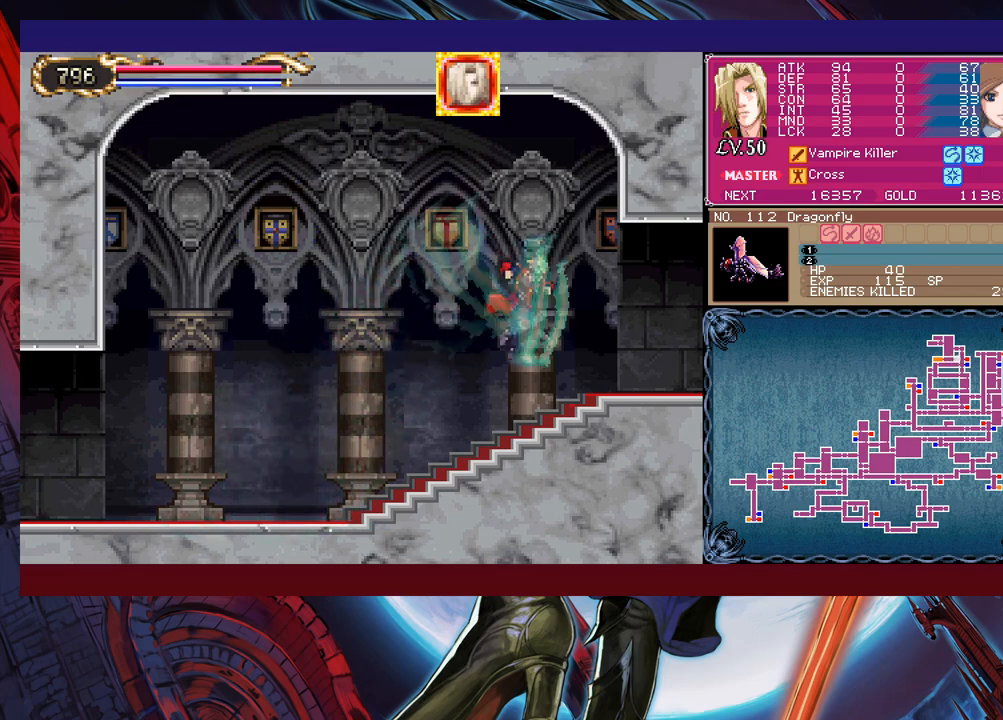
{"buttons": [], "left_stick": "right", "events": []}
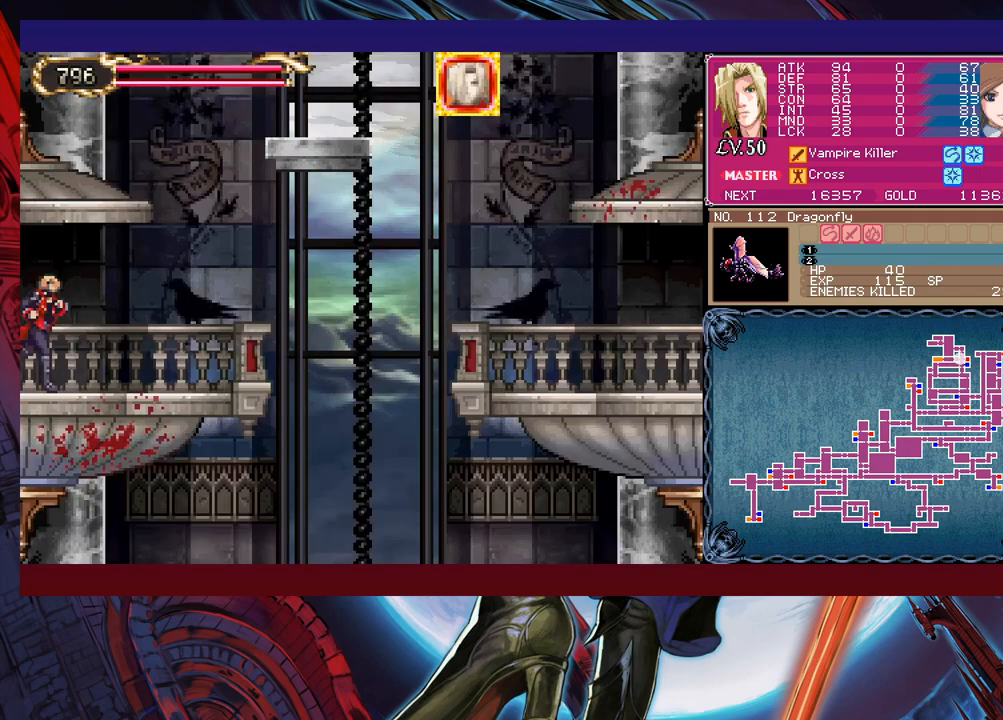
{"buttons": ["B"], "left_stick": "right", "events": [[467, "B", "down"]]}
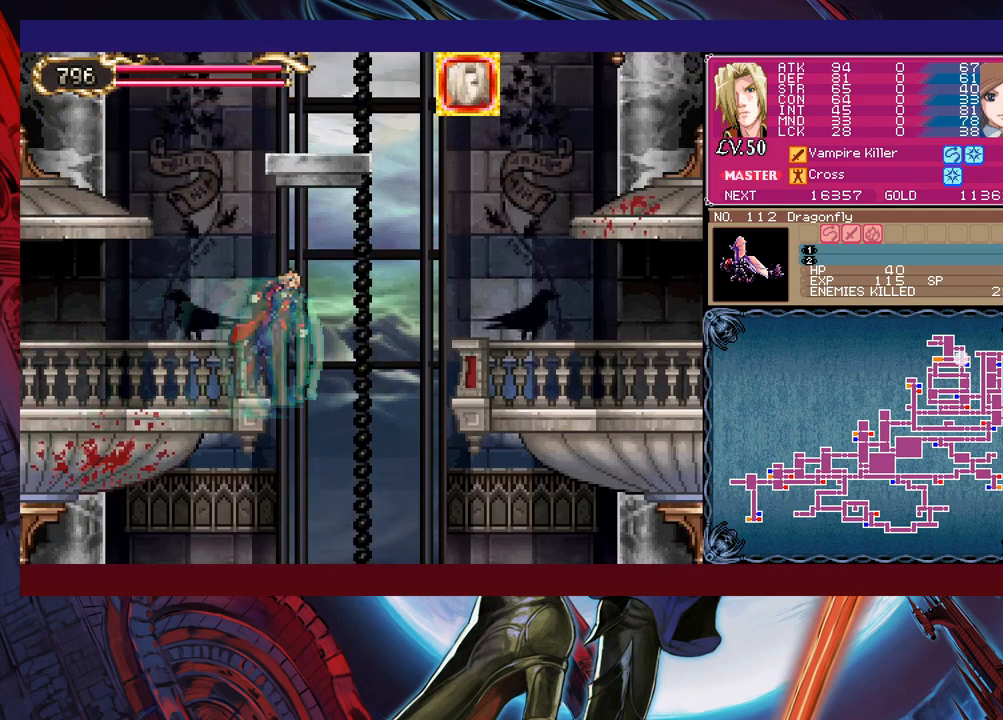
{"buttons": [], "left_stick": "center", "events": [[33, "B", "up"], [383, "left_stick", "left"], [483, "left_stick", "center"]]}
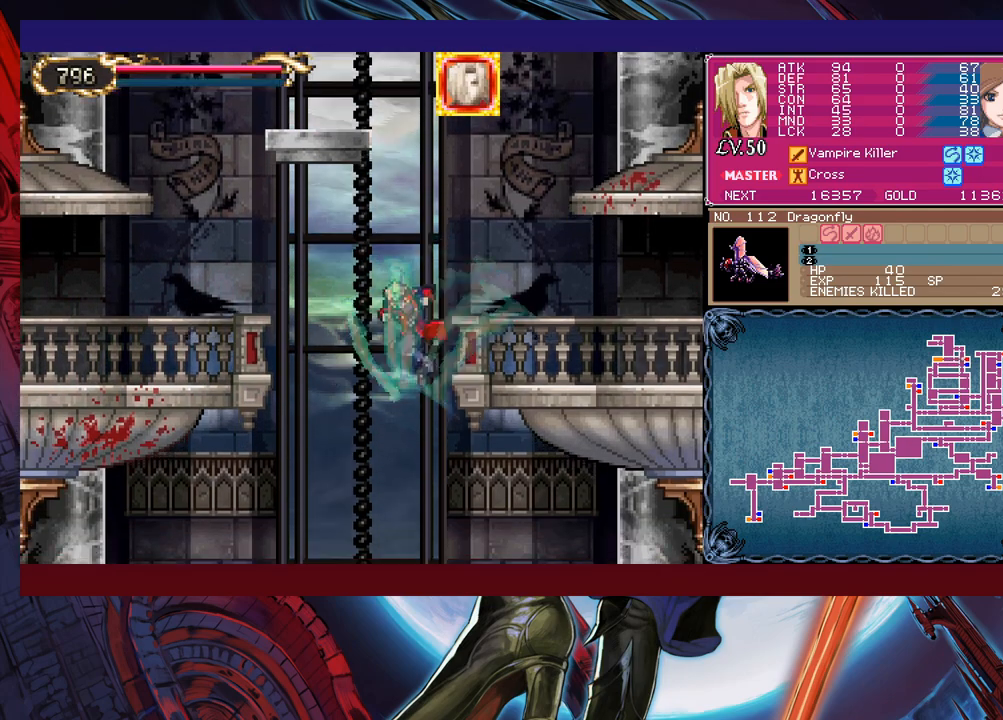
{"buttons": [], "left_stick": "left", "events": [[17, "left_stick", "right"], [133, "left_stick", "left"], [267, "left_stick", "right"], [417, "left_stick", "left"]]}
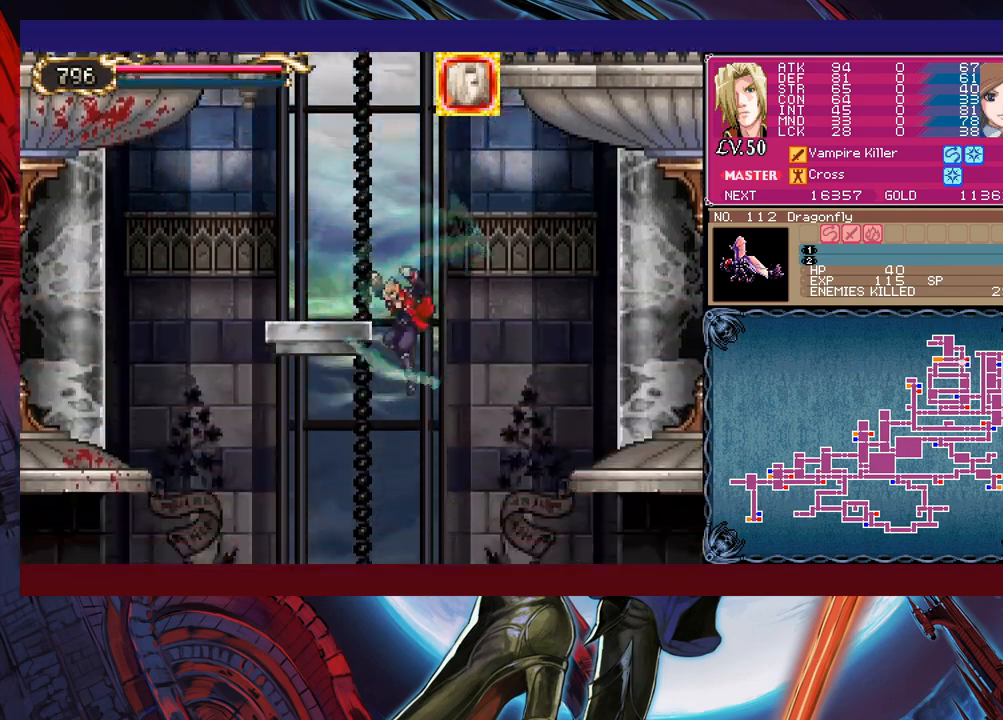
{"buttons": [], "left_stick": "right", "events": [[33, "left_stick", "right"], [283, "B", "down"], [383, "B", "up"]]}
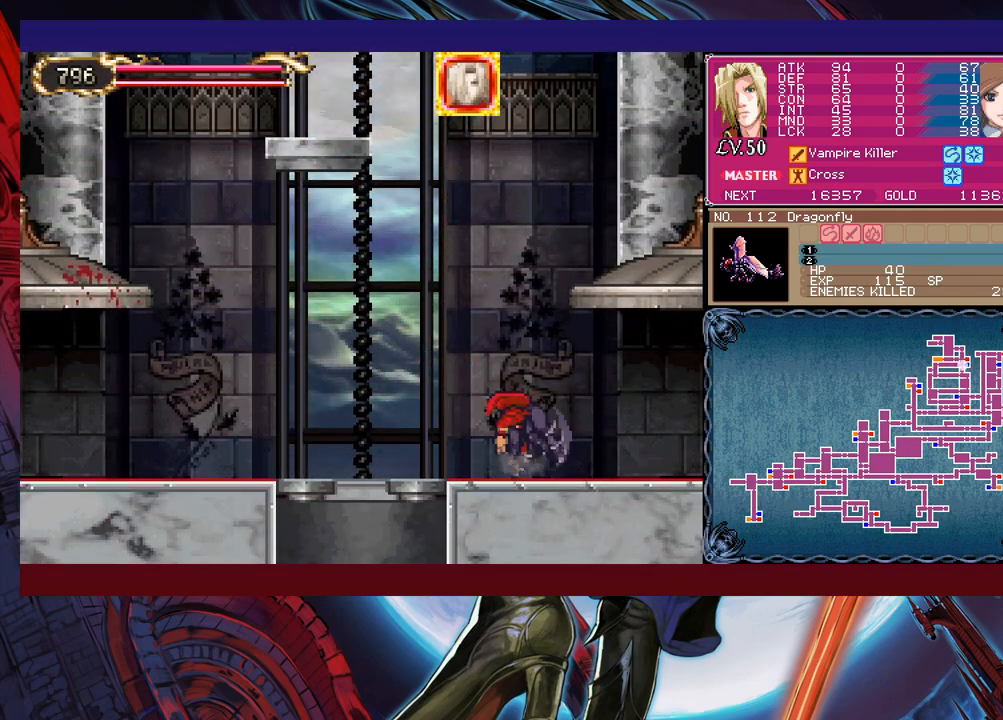
{"buttons": [], "left_stick": "right", "events": []}
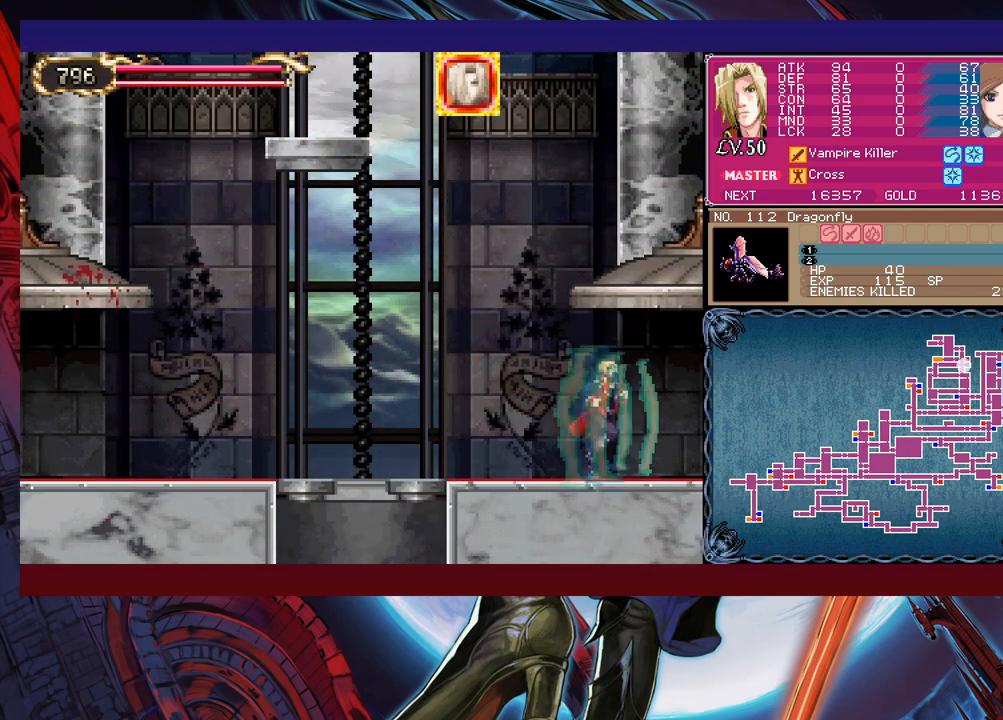
{"buttons": [], "left_stick": "right", "events": []}
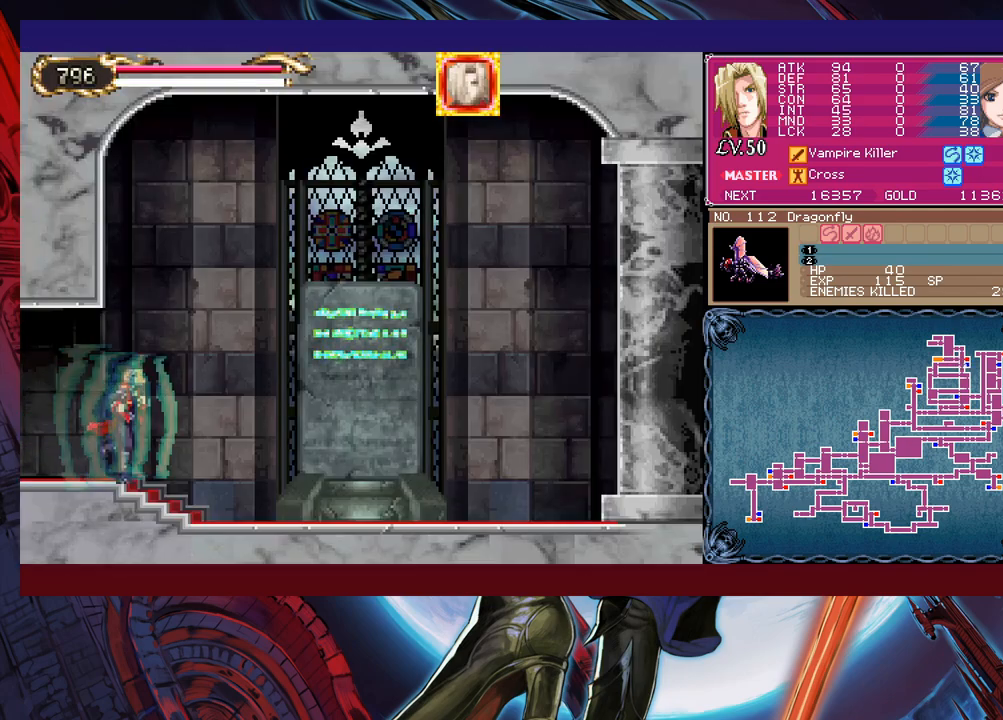
{"buttons": [], "left_stick": "center", "events": [[383, "left_stick", "center"]]}
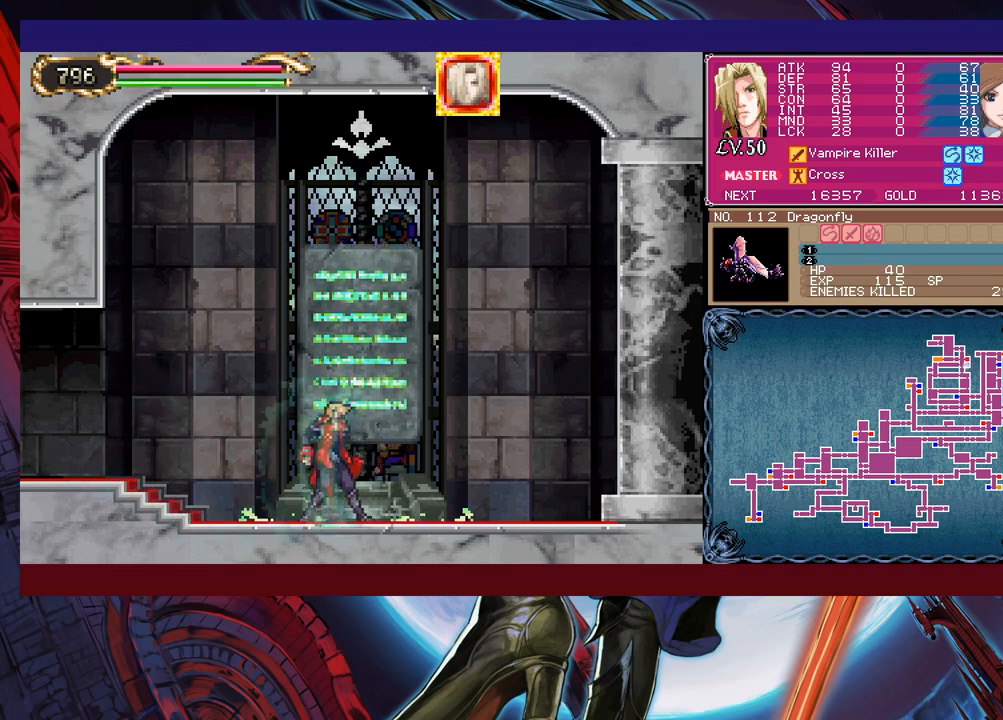
{"buttons": [], "left_stick": "center", "events": [[383, "left_stick", "right"], [483, "left_stick", "center"]]}
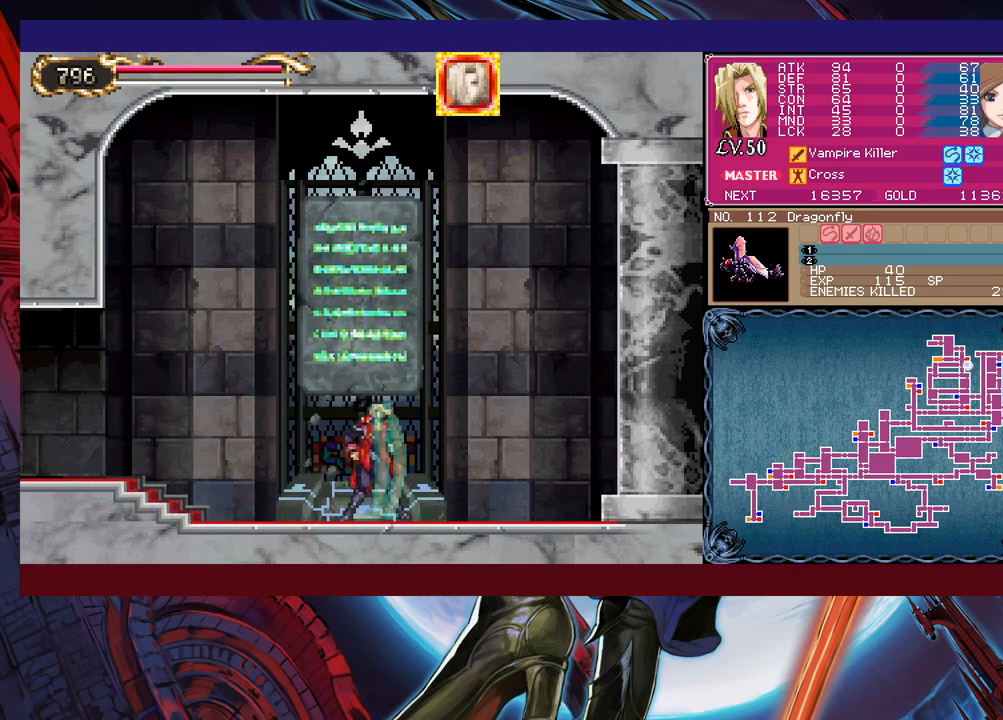
{"buttons": [], "left_stick": "center", "events": [[33, "left_stick", "up"], [167, "left_stick", "center"], [233, "left_stick", "up"], [317, "left_stick", "center"]]}
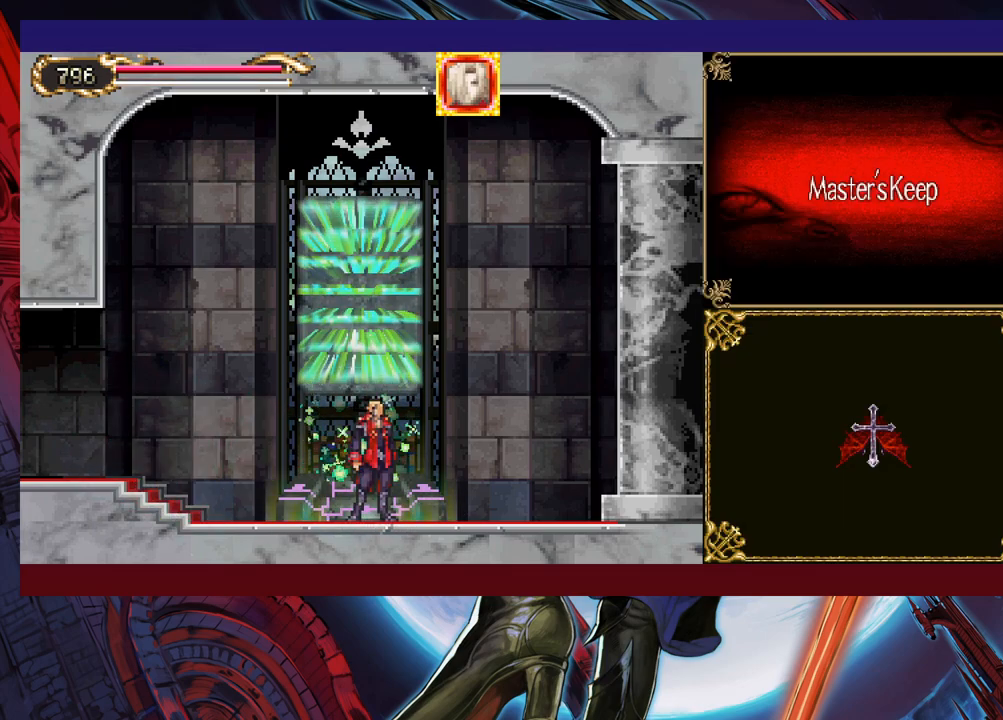
{"buttons": [], "left_stick": "left", "events": [[233, "left_stick", "left"]]}
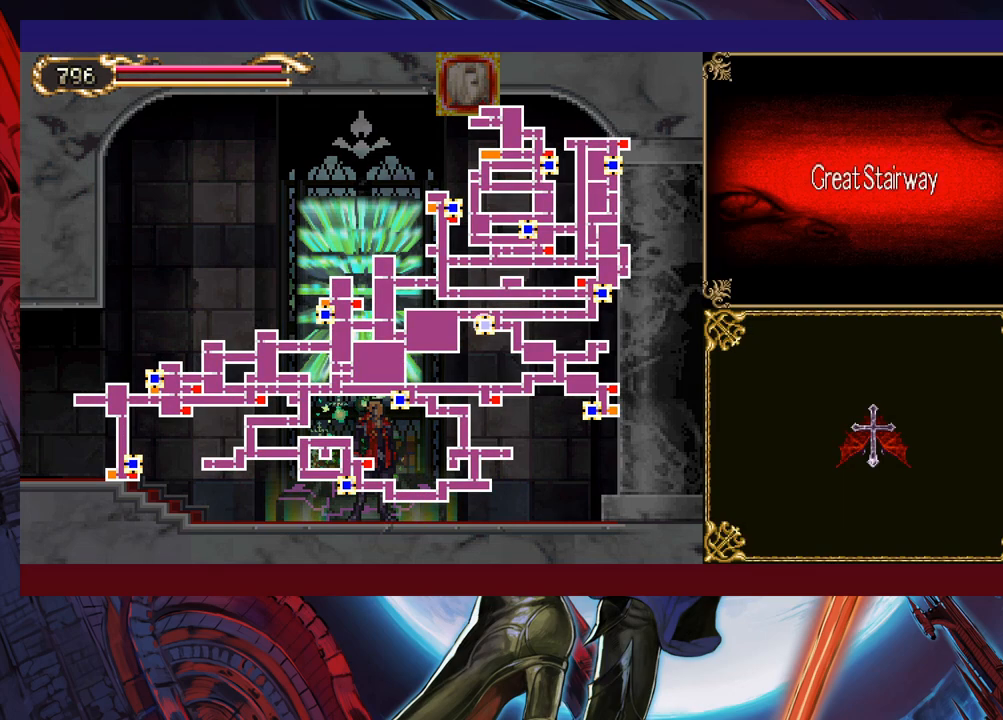
{"buttons": [], "left_stick": "center", "events": [[333, "left_stick", "center"], [383, "left_stick", "left"], [483, "left_stick", "center"]]}
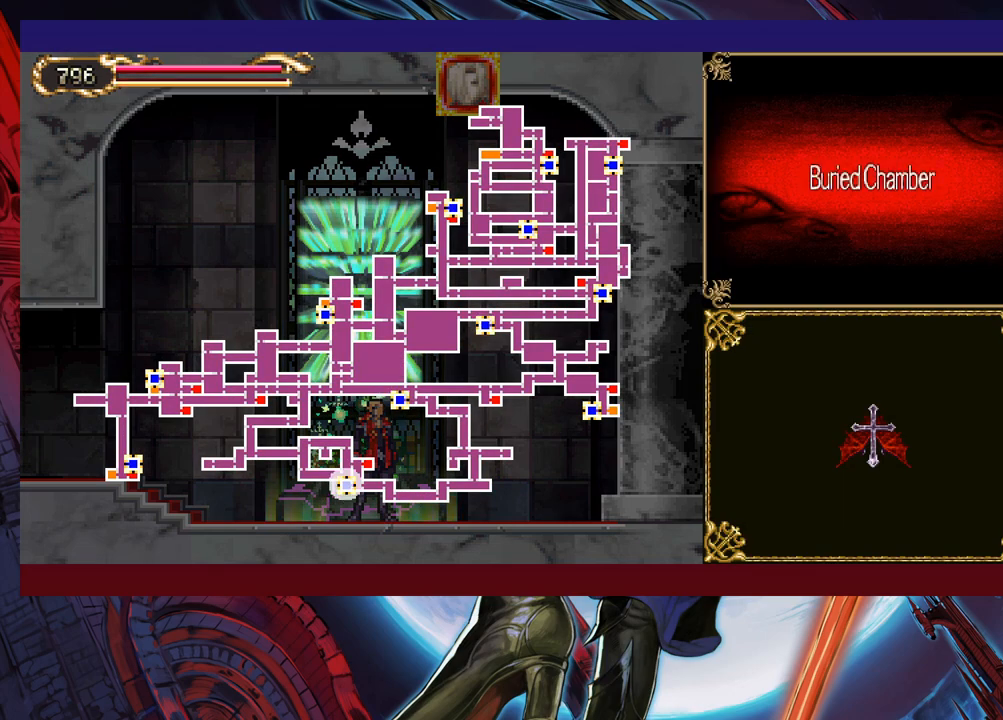
{"buttons": [], "left_stick": "center", "events": [[33, "left_stick", "left"], [317, "left_stick", "center"]]}
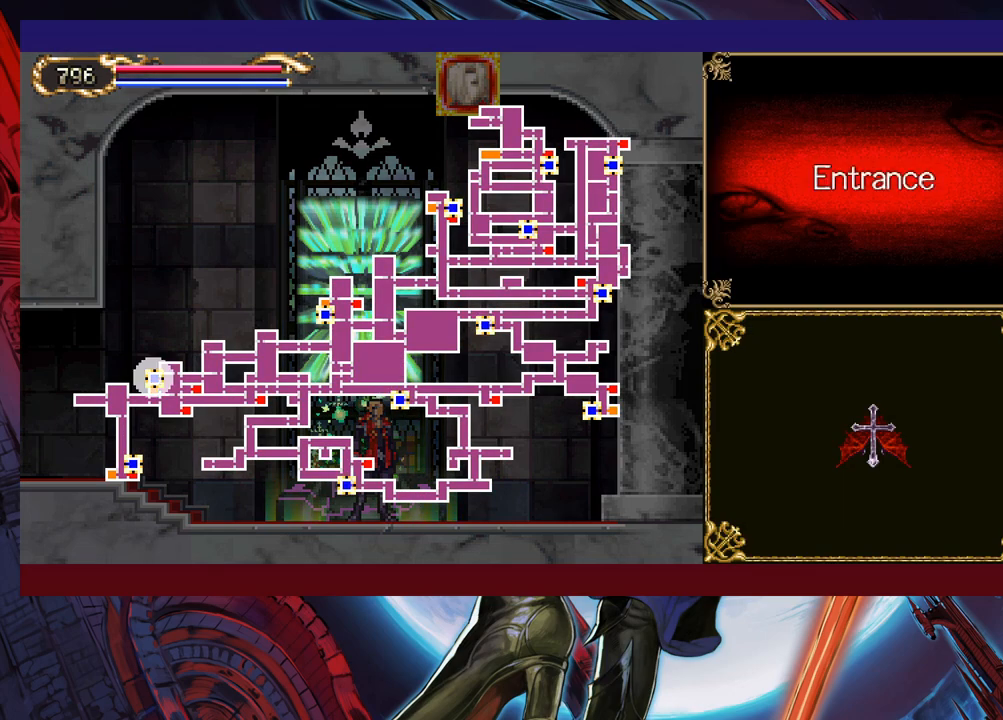
{"buttons": [], "left_stick": "center", "events": [[33, "A", "down"], [133, "A", "up"]]}
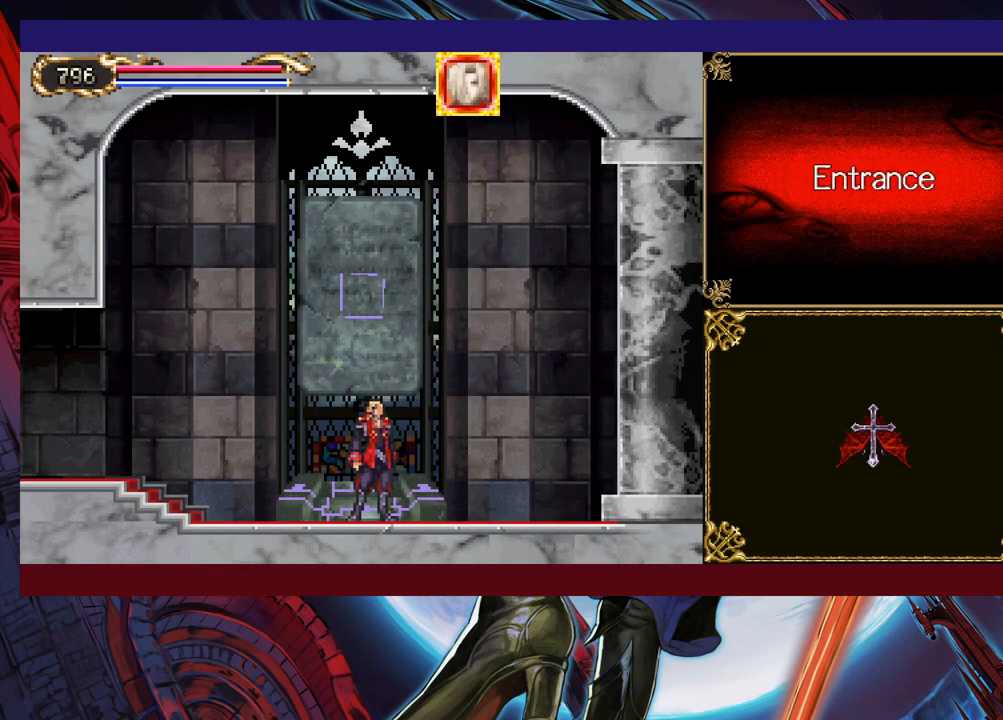
{"buttons": [], "left_stick": "center", "events": []}
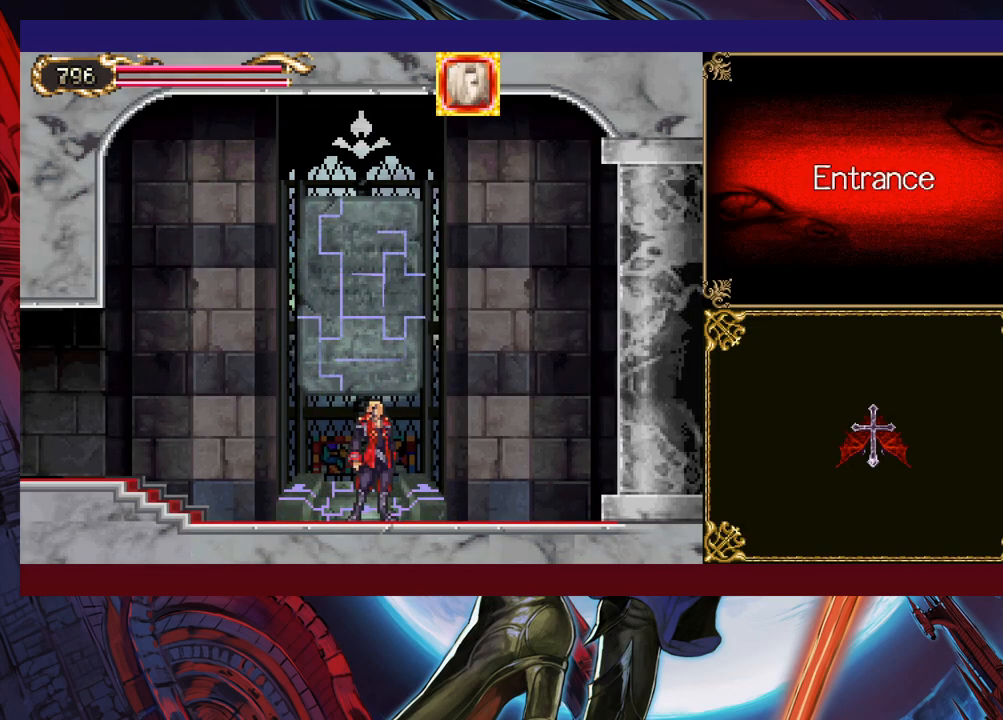
{"buttons": [], "left_stick": "center", "events": []}
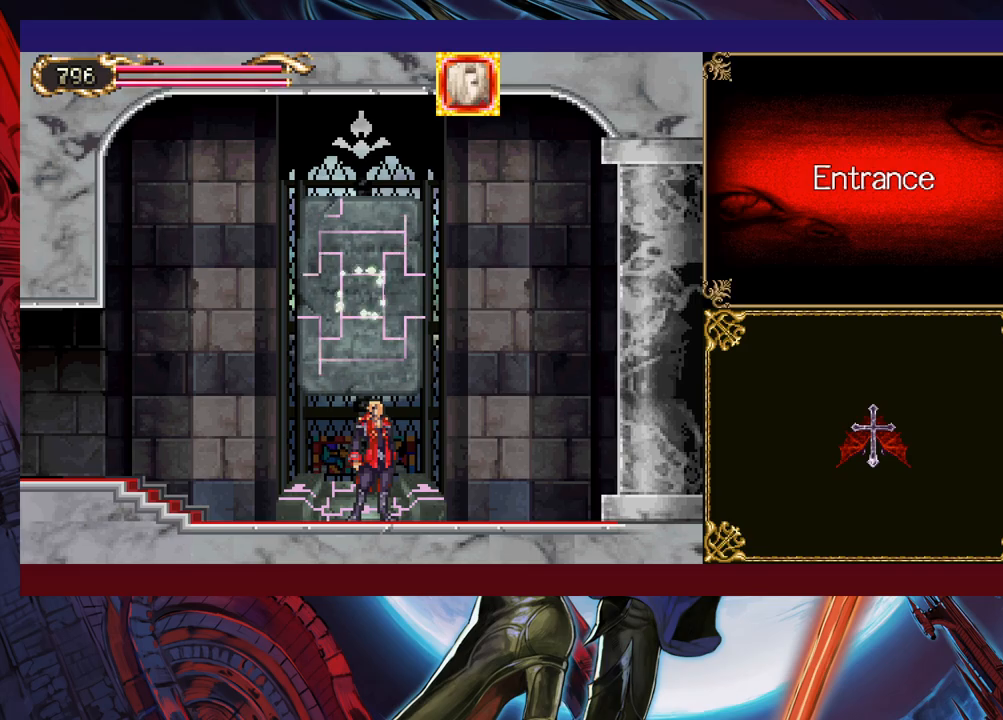
{"buttons": [], "left_stick": "center", "events": []}
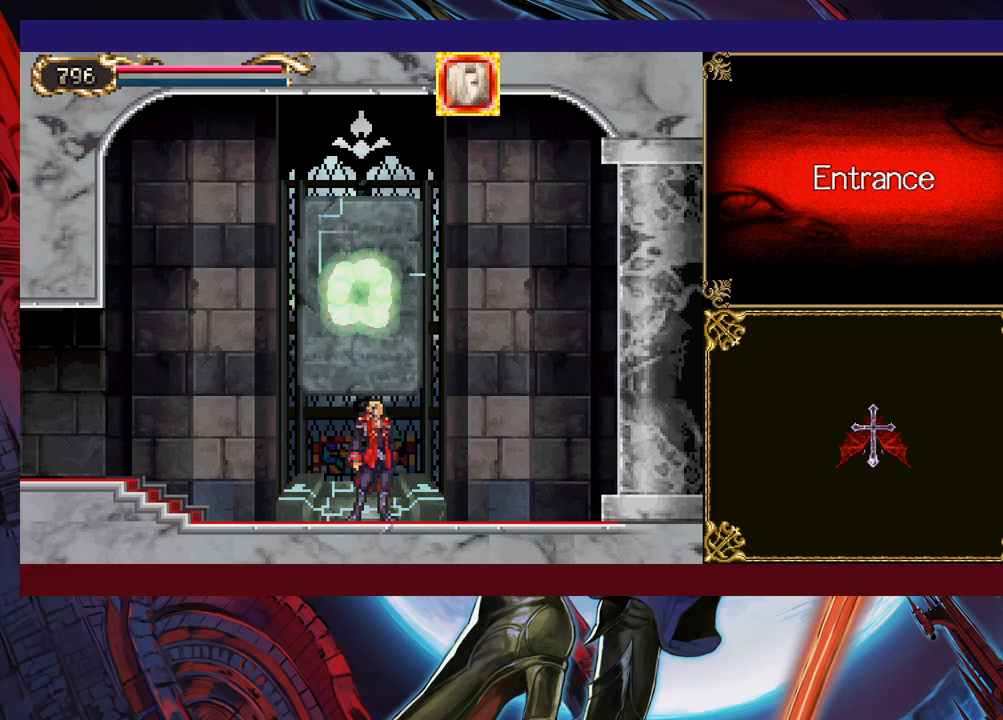
{"buttons": [], "left_stick": "center", "events": []}